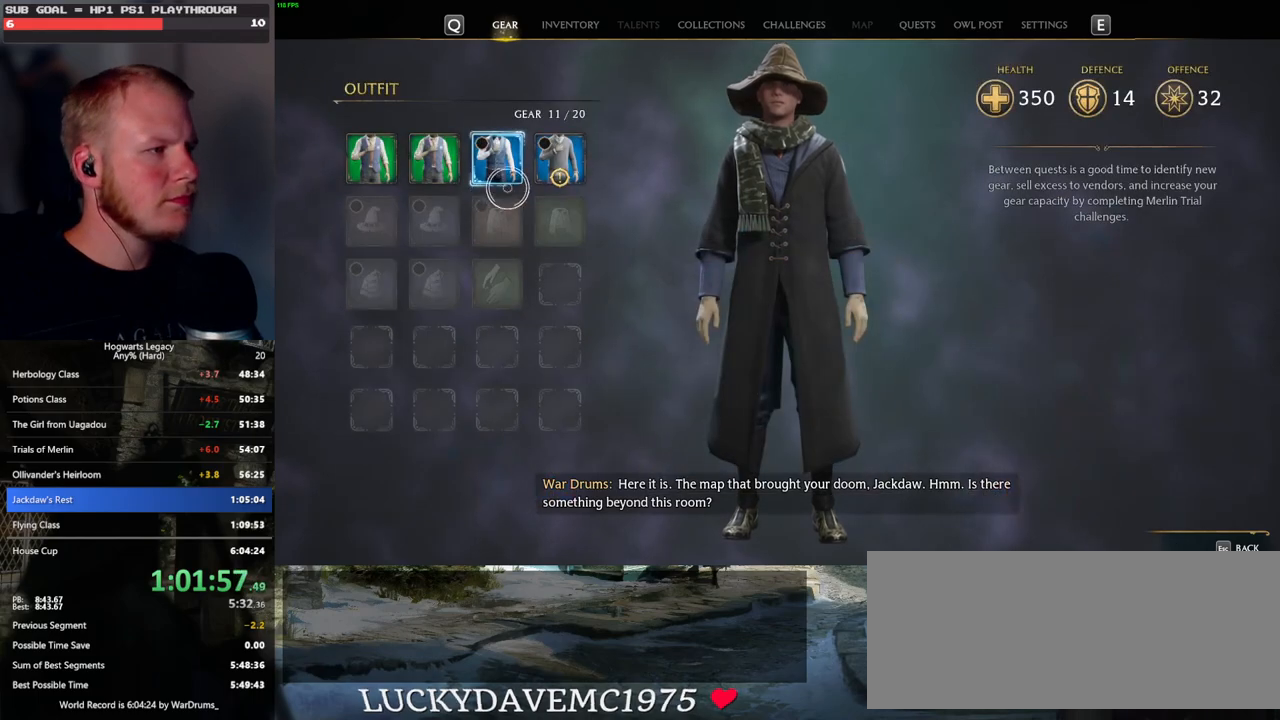
Gameplay with keyboard and mouse; each line is a JSON object with the keys and mouse buttons held at the frame after it. "events" lists presses ("down") and releases ("up") of ".", "/", "0", "1", "2", "3", "4", "5", "6", "7", "8", "9", "a", "alt_l", "alt_r", "b", "backslash", "backspace", "c", "caps_lock", "comma", "ctrl_l", "ctrl_r", "d", "e", "equals", "escape", "f", "f1", "f10", "f11", "f12", "f2", "f3", "f4", "f5", "f6", "f7", "f8", "f9", "g", "h", "i", "j", "k", "l", "lbracket", "m", "minus", "n", "o", "p", "q", "quote", "r", "rbracket", "return", "s", "semicolon", "shift_l", "shift_r", "space", "super", "t", "tab", "tilde", "u", "v", "w", "x", "y", "z", "mouse_left", "mouse_wheel", "mouse_right", "mouse_mb4" and "mouse_mb5" between this image and that frame as [ms after this image, input, new state], when the widget could be followed in between. "mouse_left", "mouse_wheel", "mouse_right", "mouse_mb4", "mouse_mb5" = the "left", "wheel", "right", "mb4", "mb5" buttons of the "mouse" list. No other keys are recorded. "wheel" means that the mouse wheel is clicked or scrolled. Mouse movement is not recorded.
{"keys": [], "mouse": [], "events": [[183, "mouse_left", "down"], [317, "mouse_left", "up"]]}
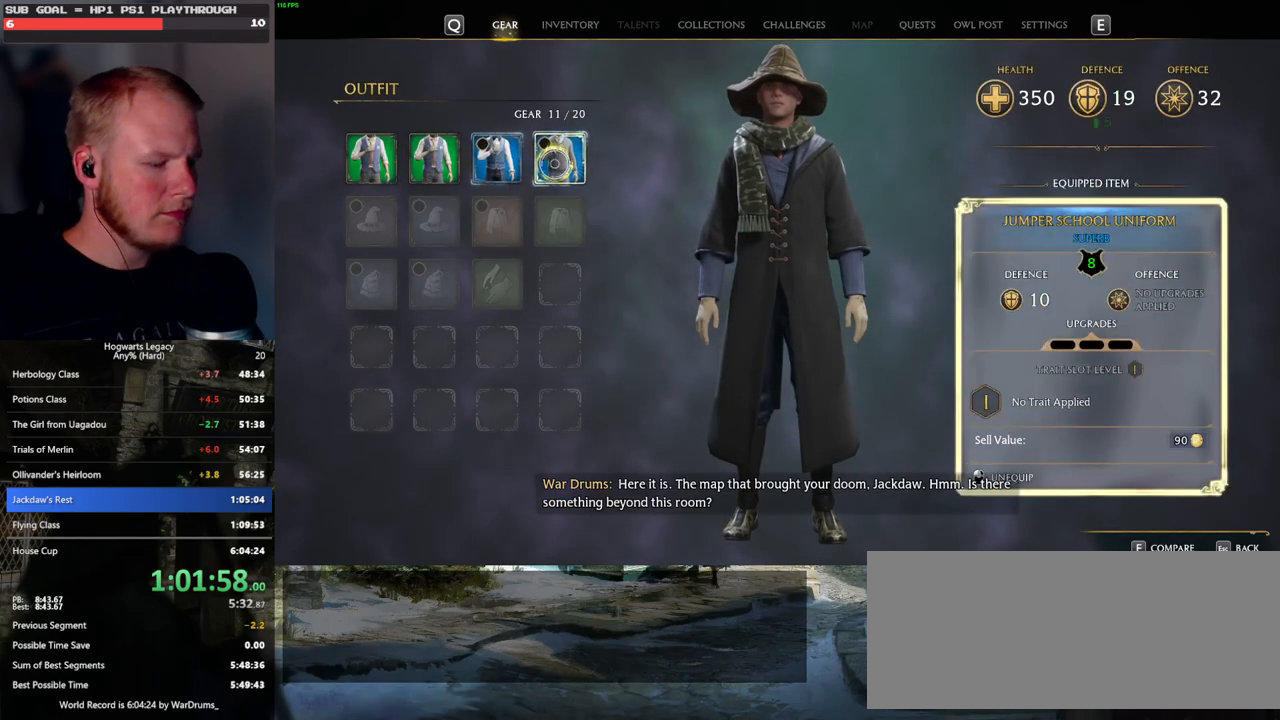
{"keys": [], "mouse": [], "events": [[217, "i", "down"], [283, "i", "up"]]}
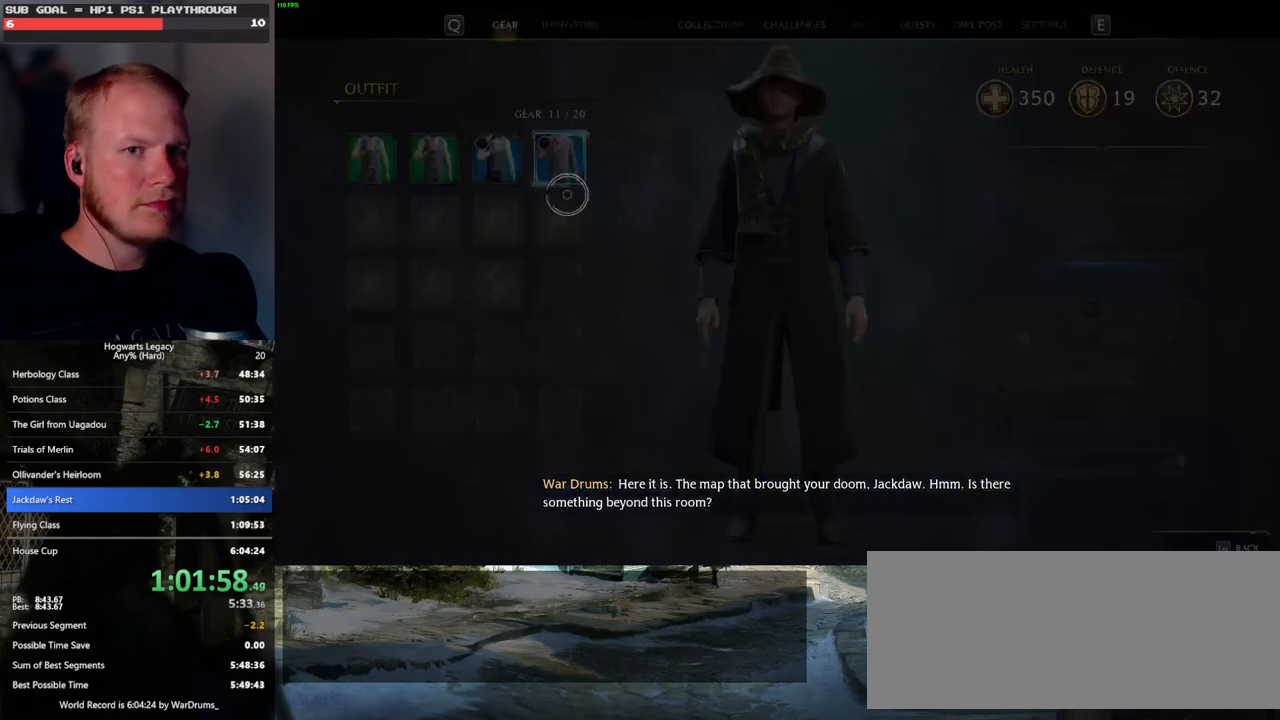
{"keys": [], "mouse": [], "events": []}
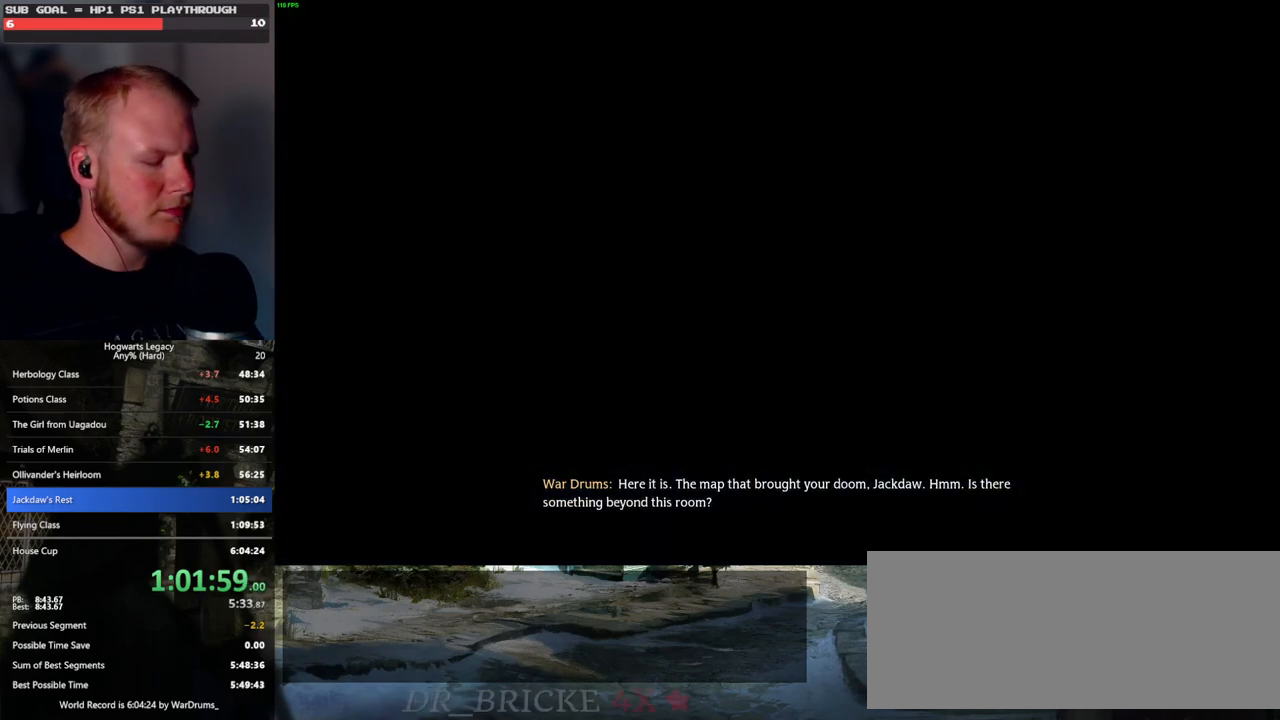
{"keys": [], "mouse": [], "events": []}
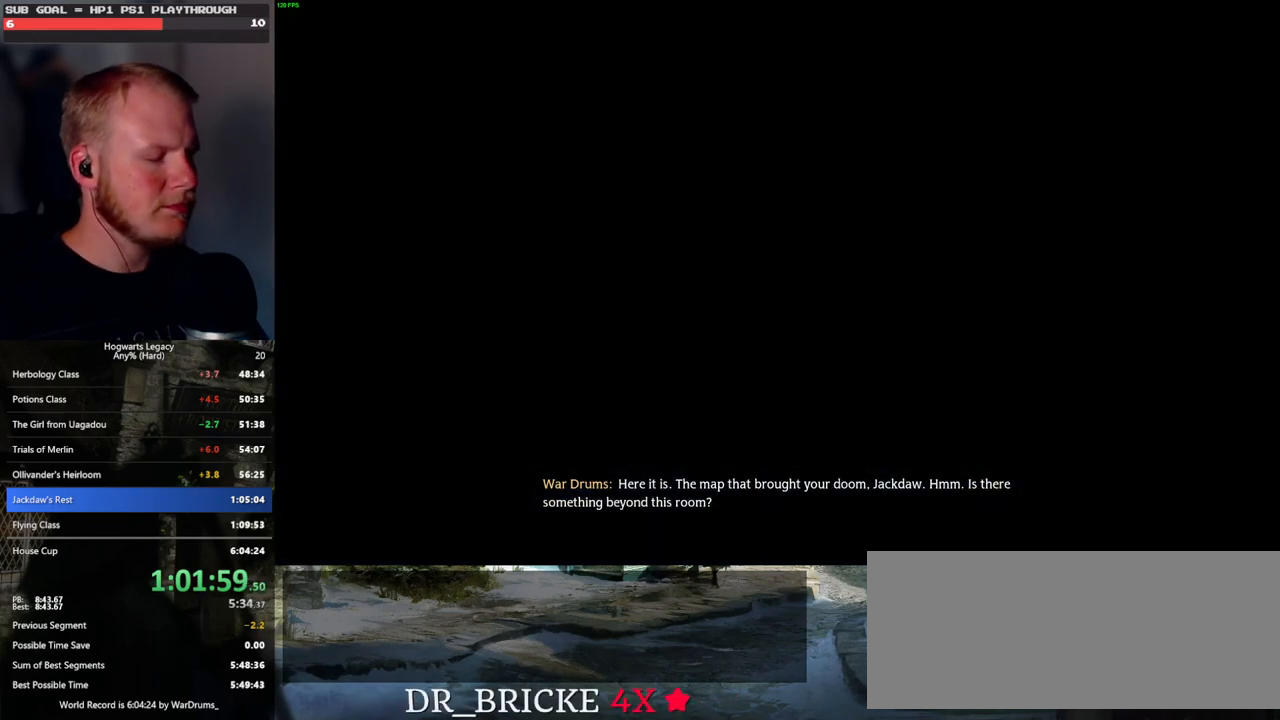
{"keys": [], "mouse": [], "events": []}
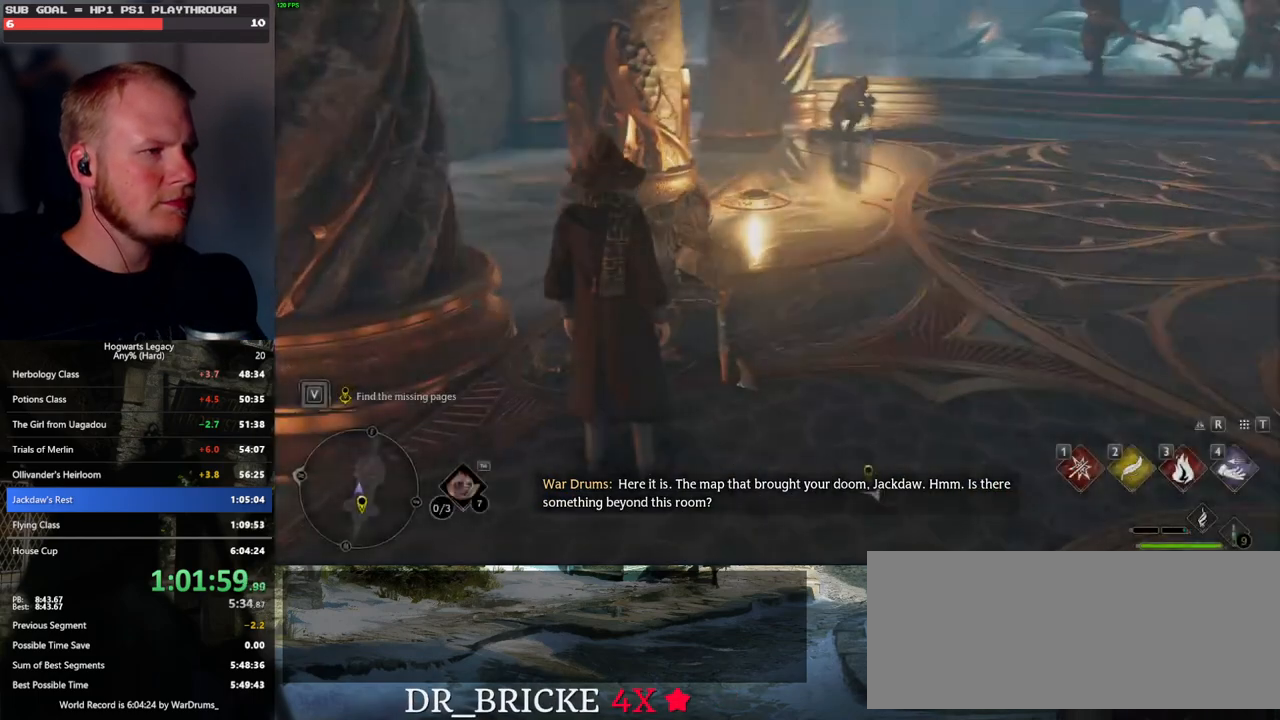
{"keys": [], "mouse": ["right"], "events": [[167, "mouse_right", "down"]]}
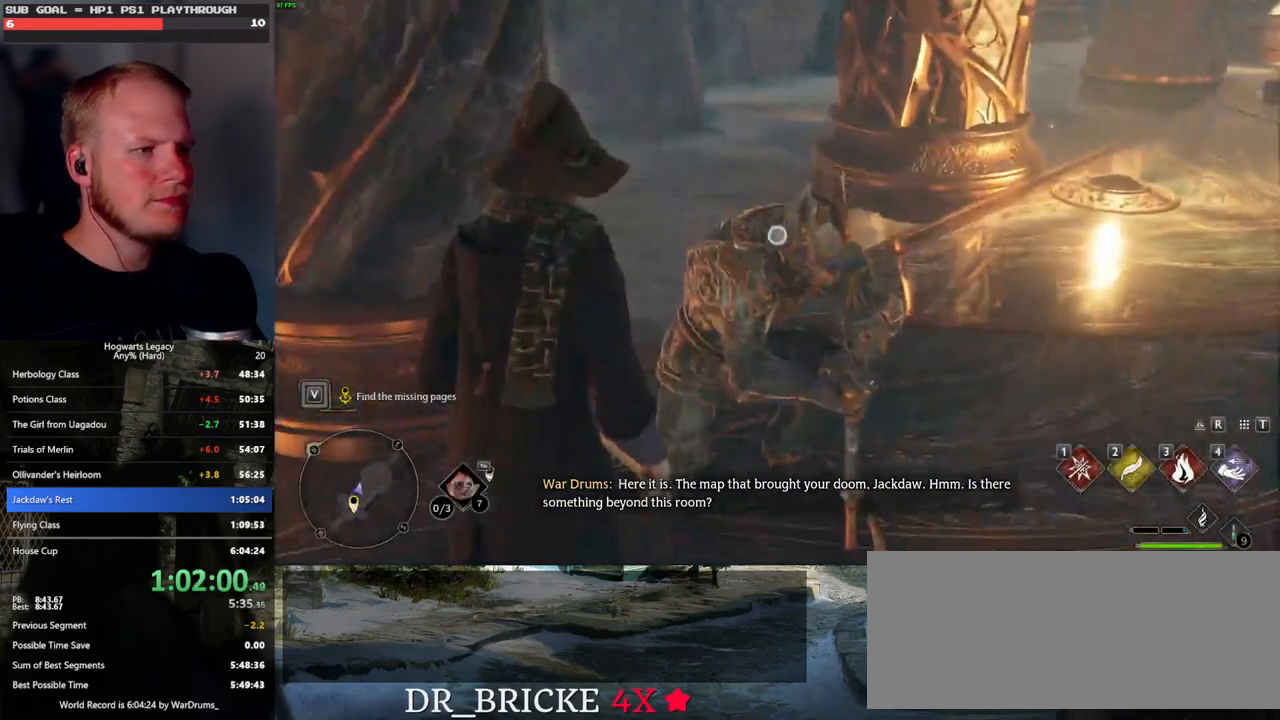
{"keys": [], "mouse": ["right"], "events": []}
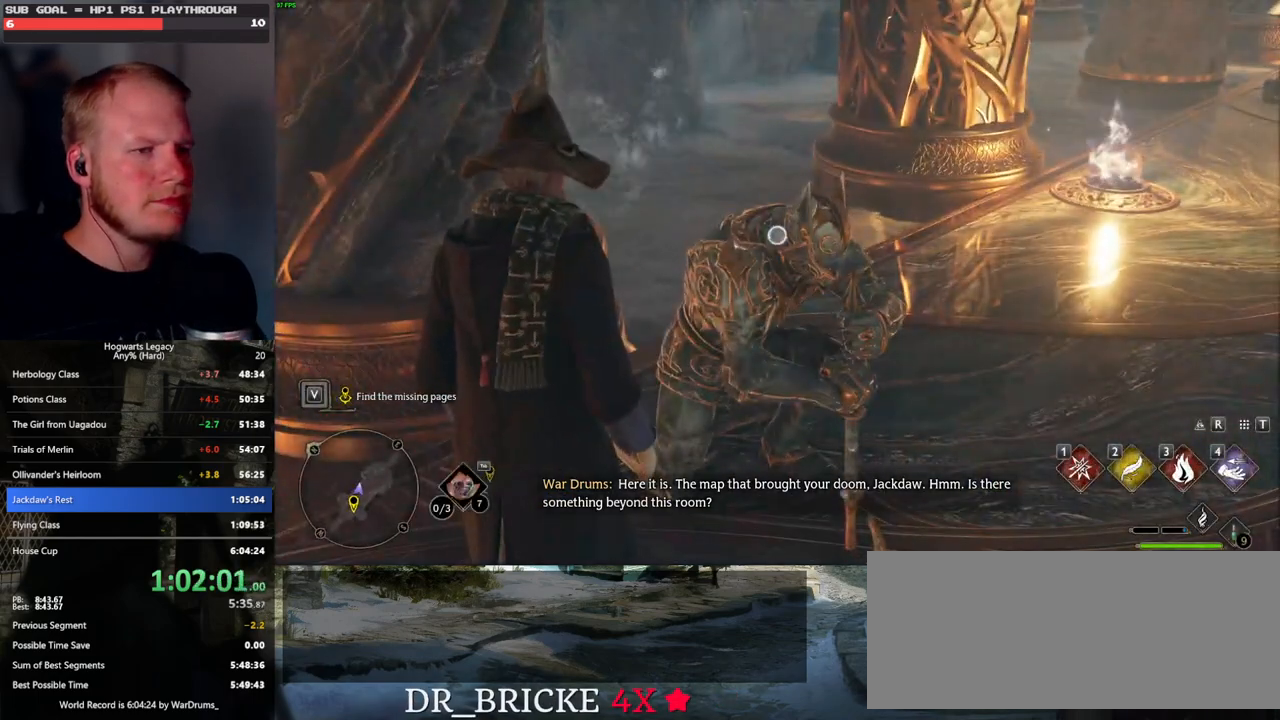
{"keys": [], "mouse": ["right"], "events": []}
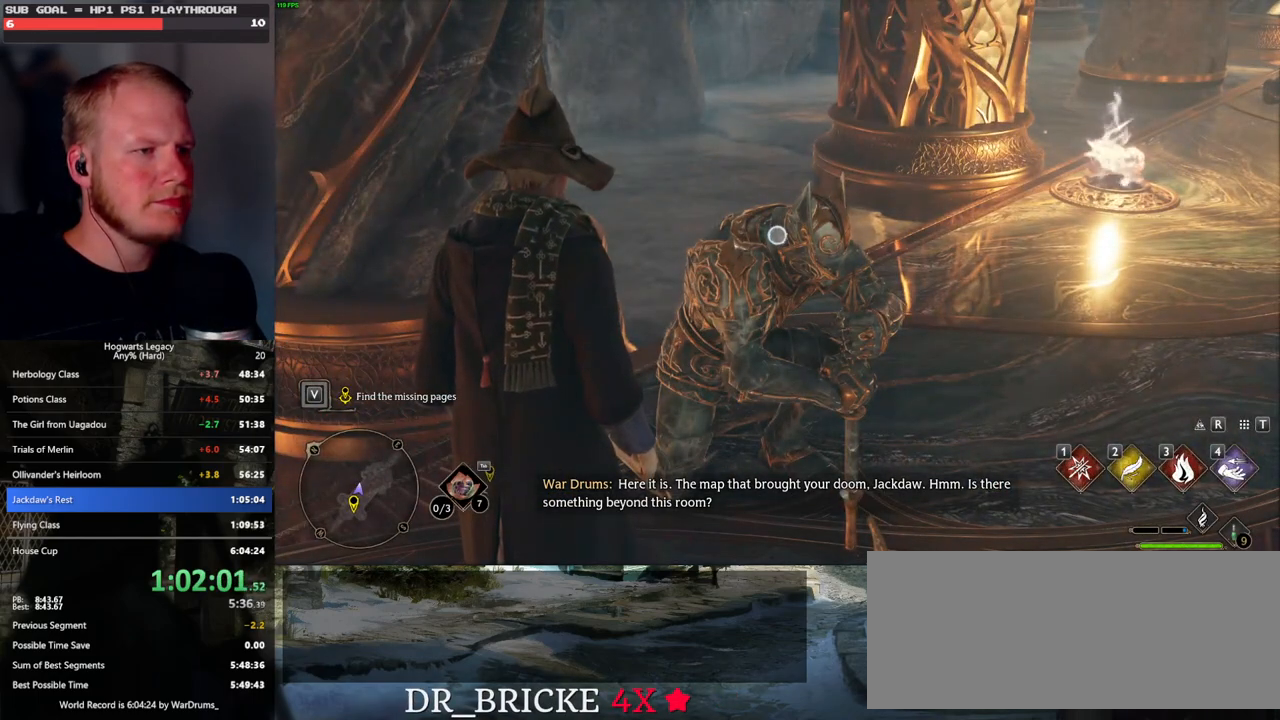
{"keys": [], "mouse": ["right"], "events": [[67, "3", "down"], [267, "3", "up"]]}
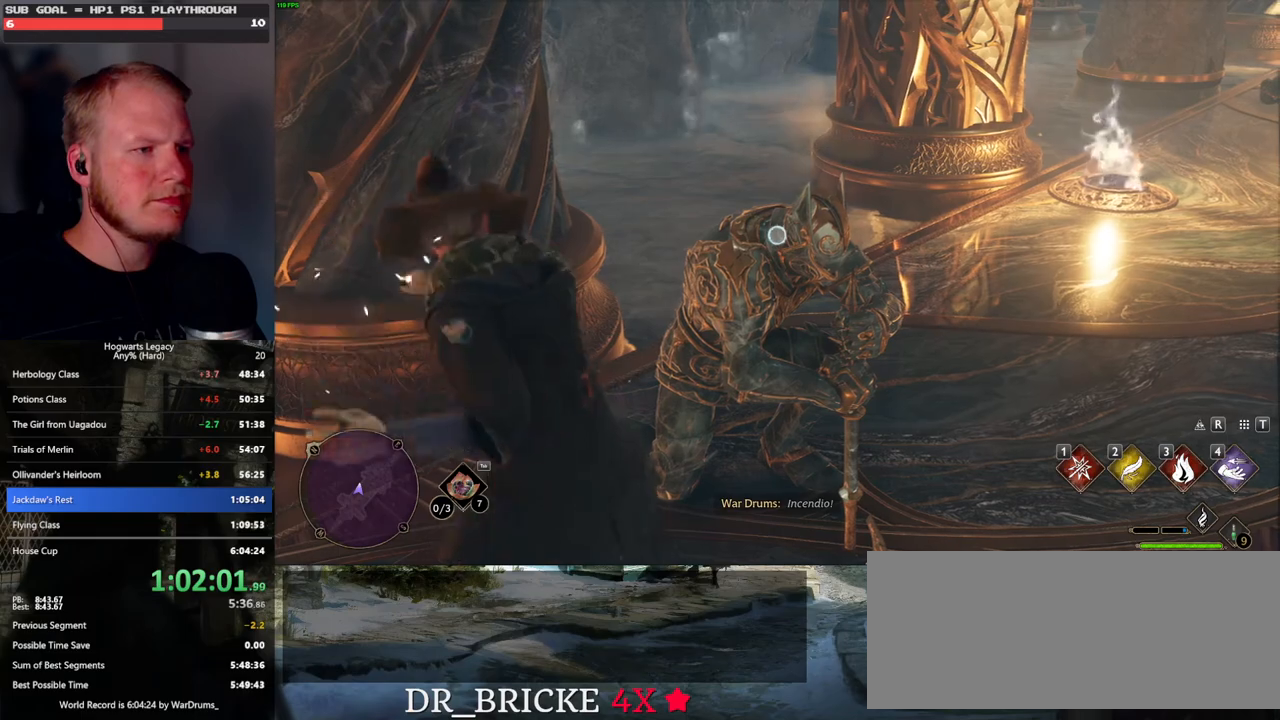
{"keys": ["3"], "mouse": ["right"], "events": [[33, "3", "down"], [133, "3", "up"], [217, "3", "down"], [283, "3", "up"], [367, "3", "down"], [433, "3", "up"], [500, "3", "down"]]}
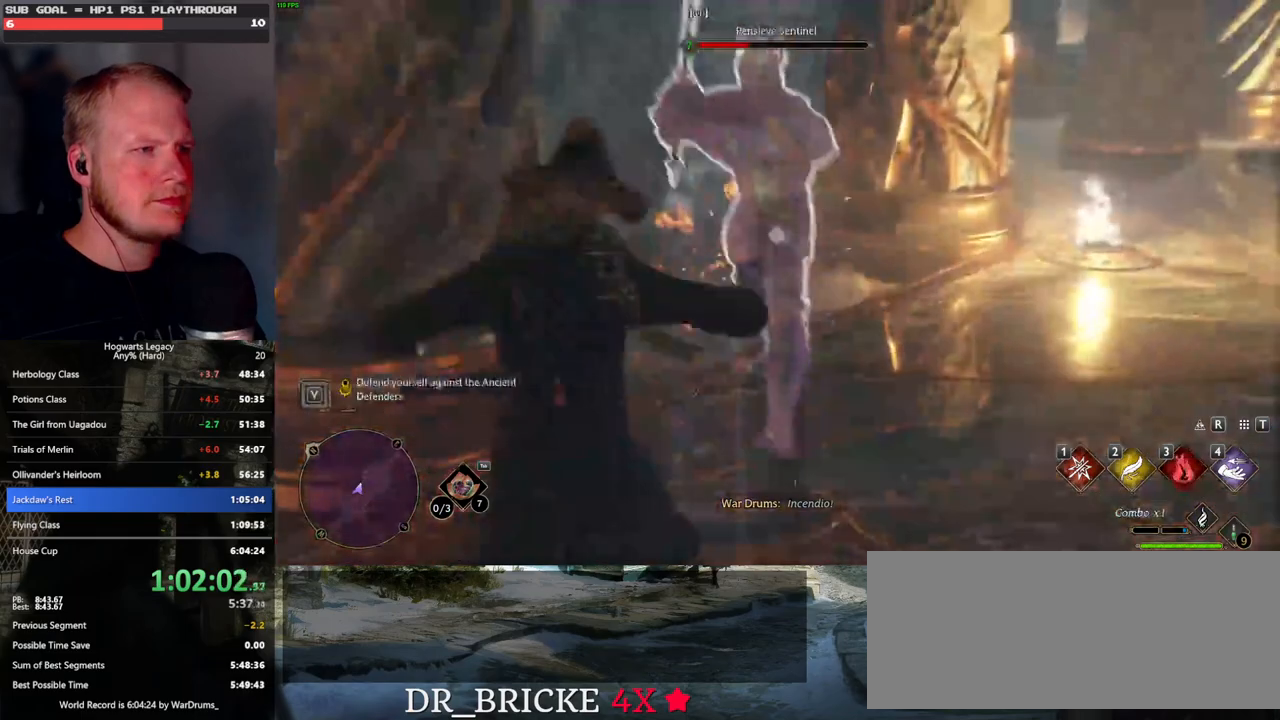
{"keys": [], "mouse": [], "events": [[100, "3", "up"], [167, "3", "down"], [267, "3", "up"], [400, "mouse_right", "up"]]}
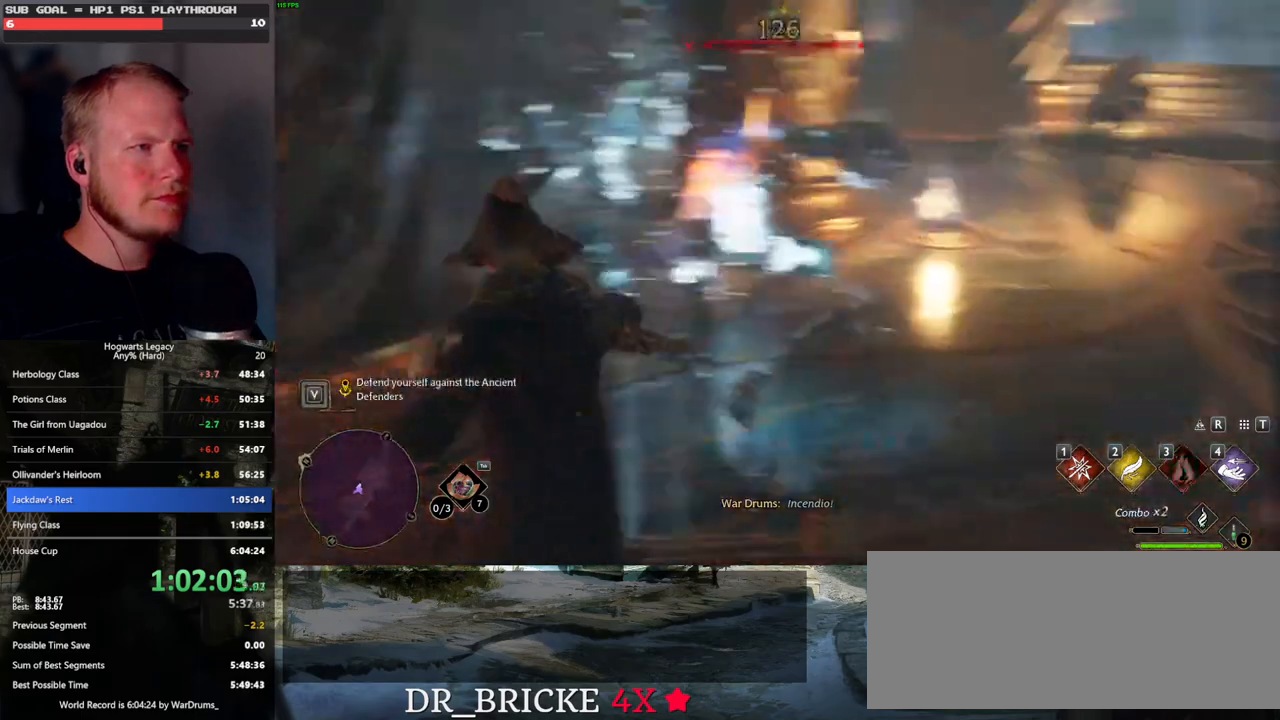
{"keys": [], "mouse": ["right"], "events": [[400, "mouse_right", "down"]]}
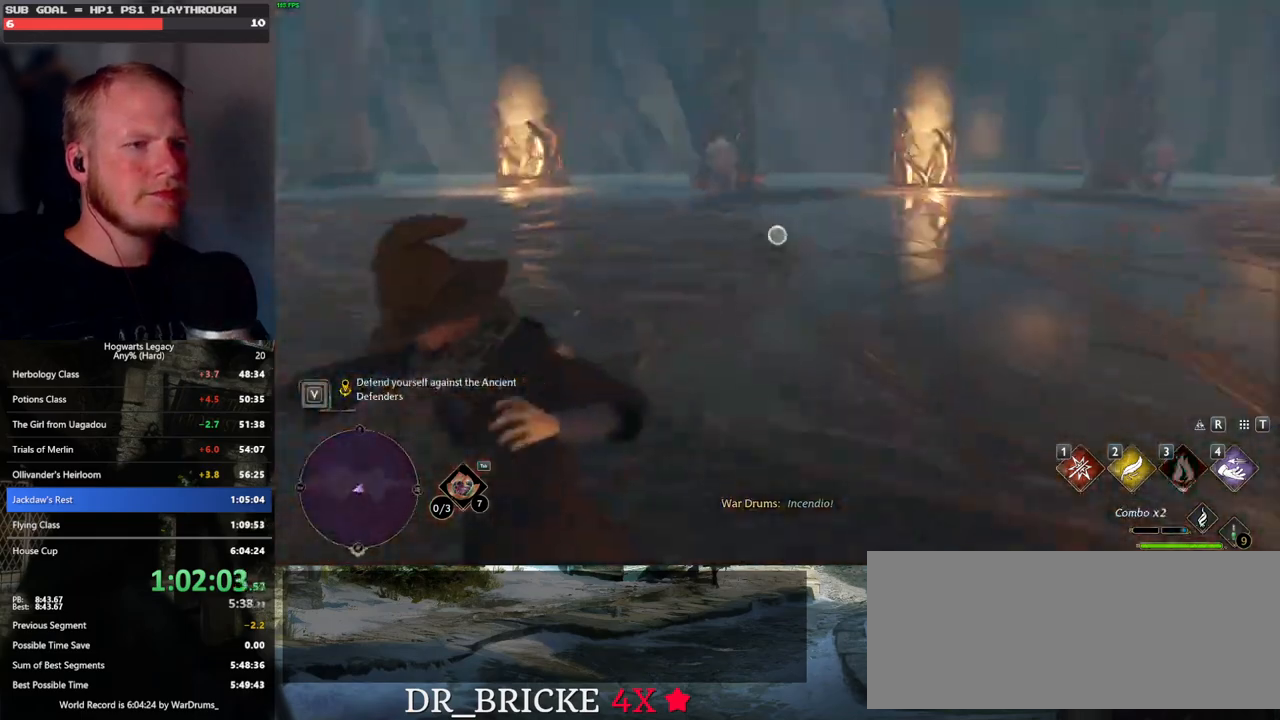
{"keys": ["1"], "mouse": ["right"], "events": [[300, "1", "down"], [400, "1", "up"], [483, "1", "down"]]}
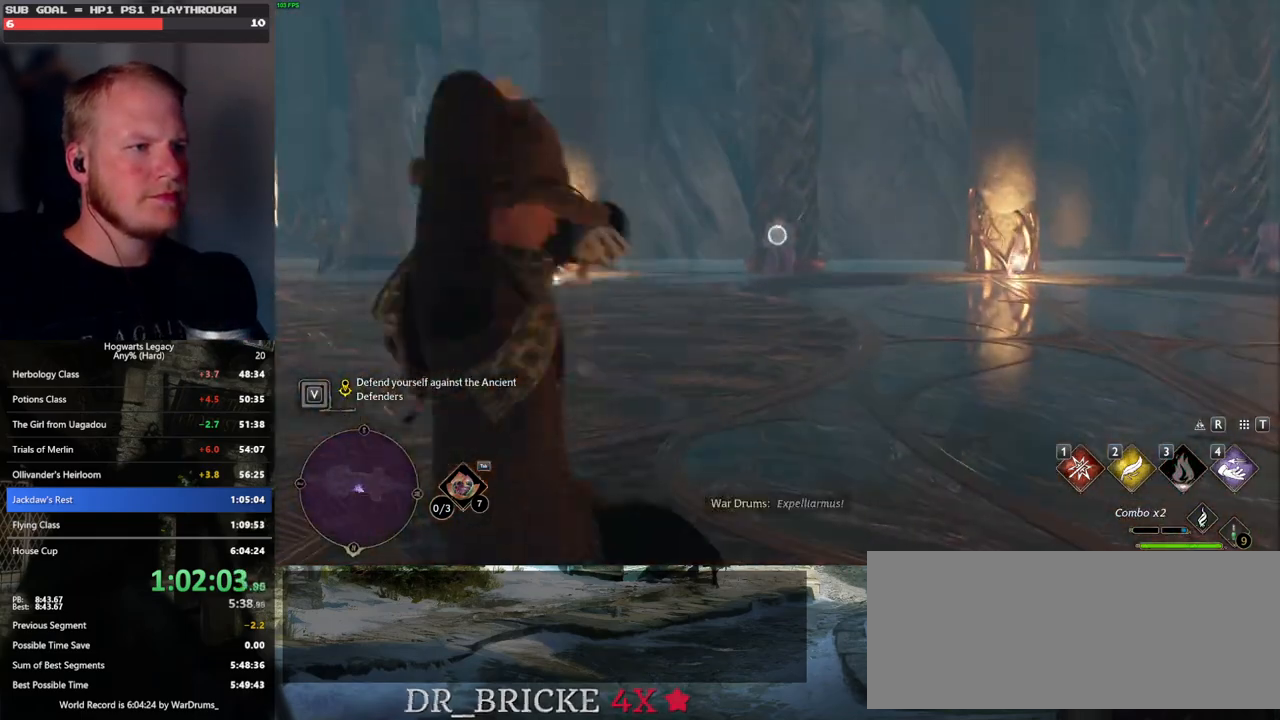
{"keys": ["1"], "mouse": ["right"], "events": [[67, "1", "up"], [333, "1", "down"], [400, "1", "up"], [483, "1", "down"]]}
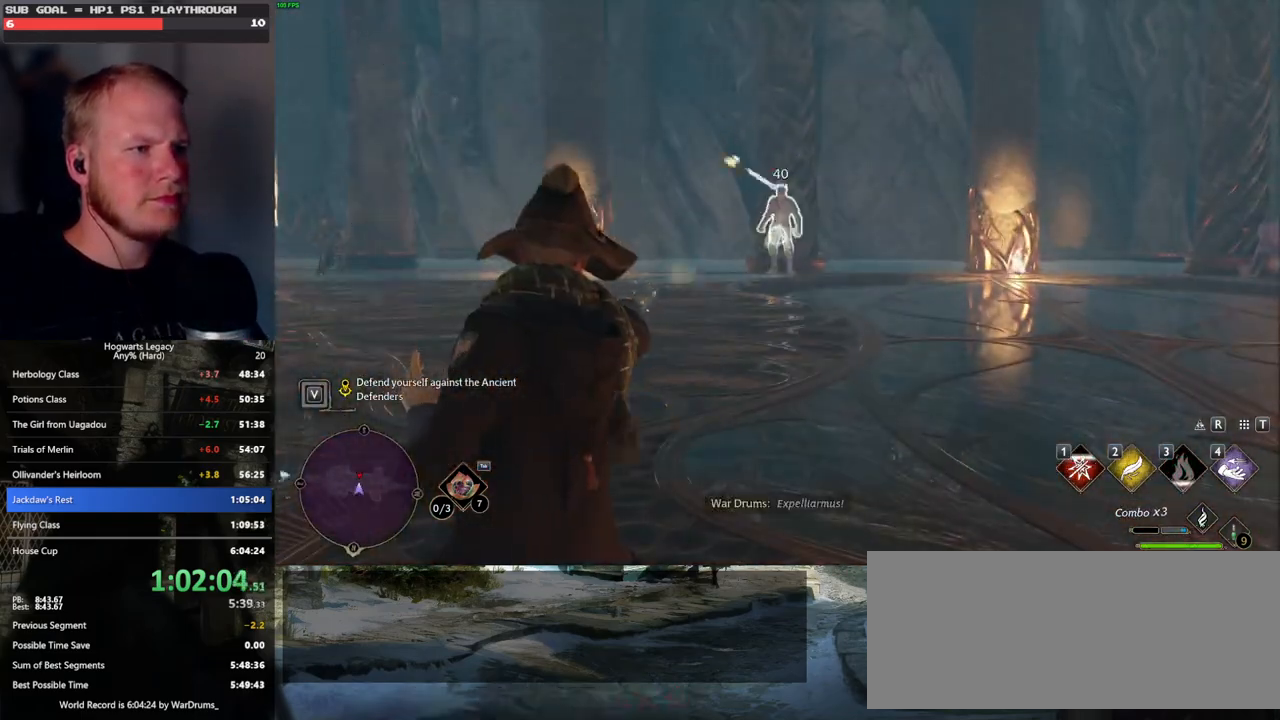
{"keys": [], "mouse": ["right"], "events": [[50, "1", "up"], [133, "1", "down"], [183, "1", "up"], [283, "1", "down"], [350, "1", "up"], [417, "1", "down"], [500, "1", "up"]]}
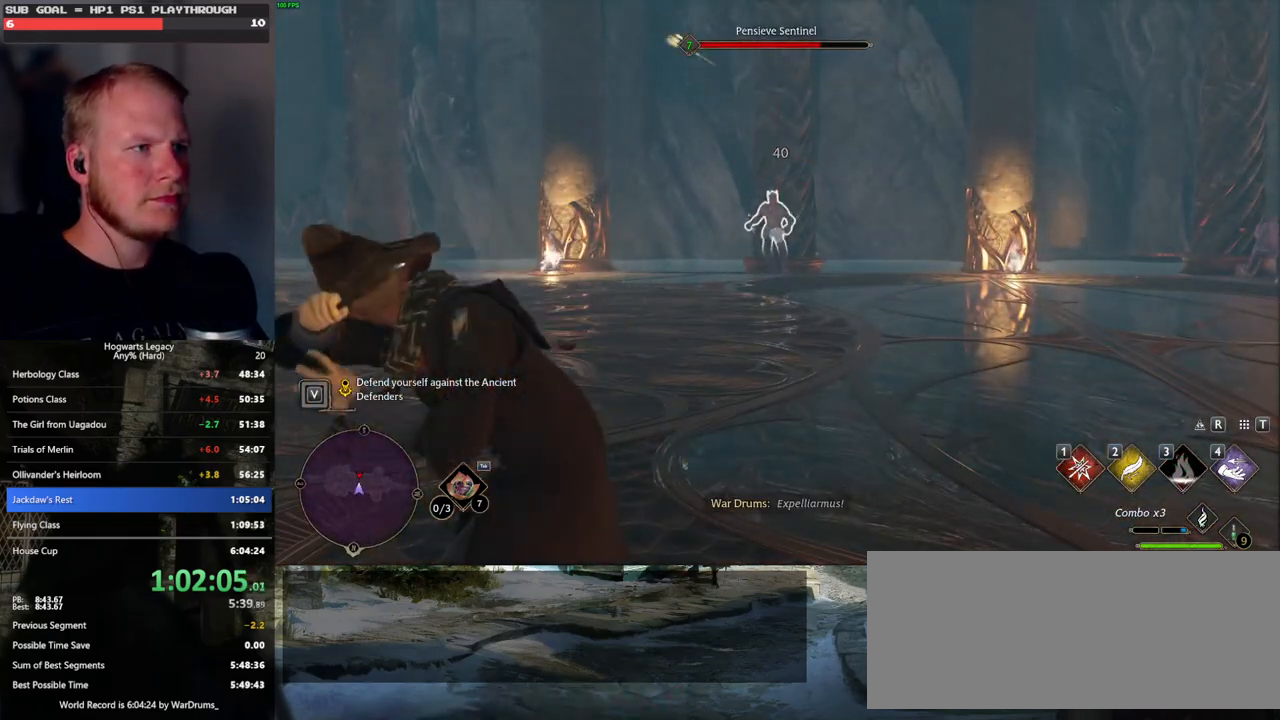
{"keys": [], "mouse": ["left"], "events": [[333, "mouse_right", "up"], [400, "mouse_left", "down"]]}
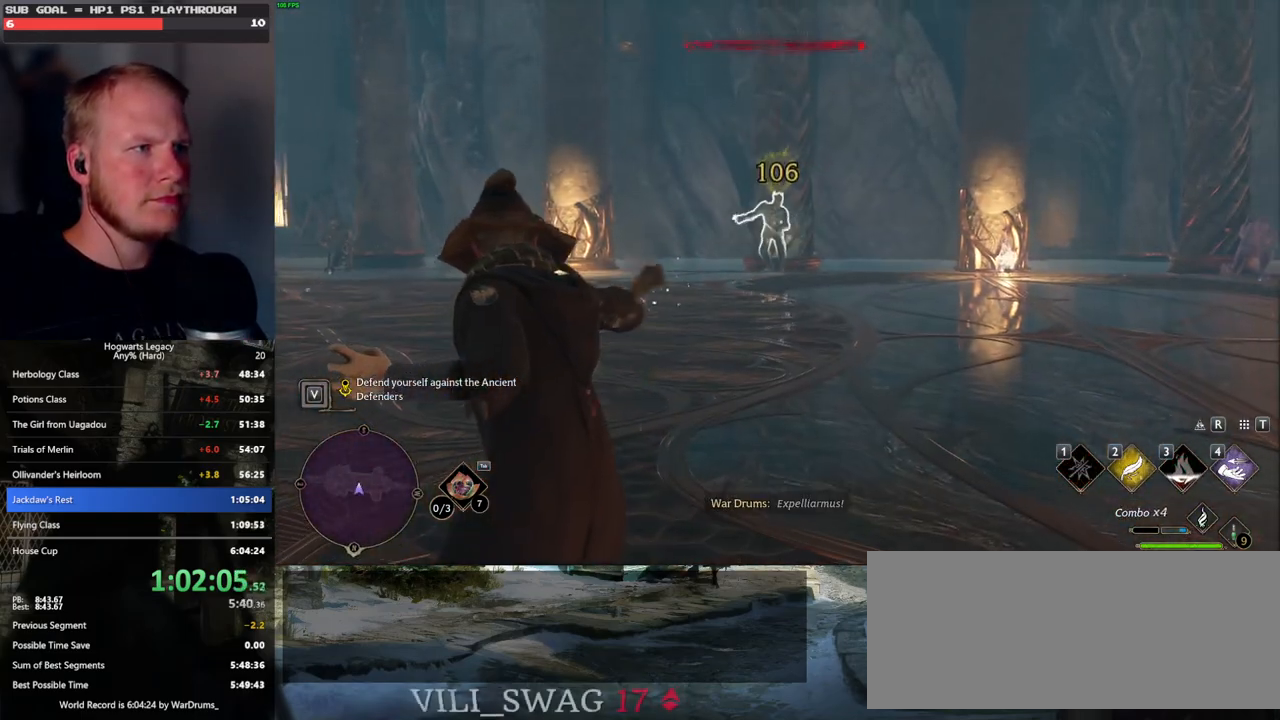
{"keys": [], "mouse": [], "events": [[33, "mouse_left", "up"]]}
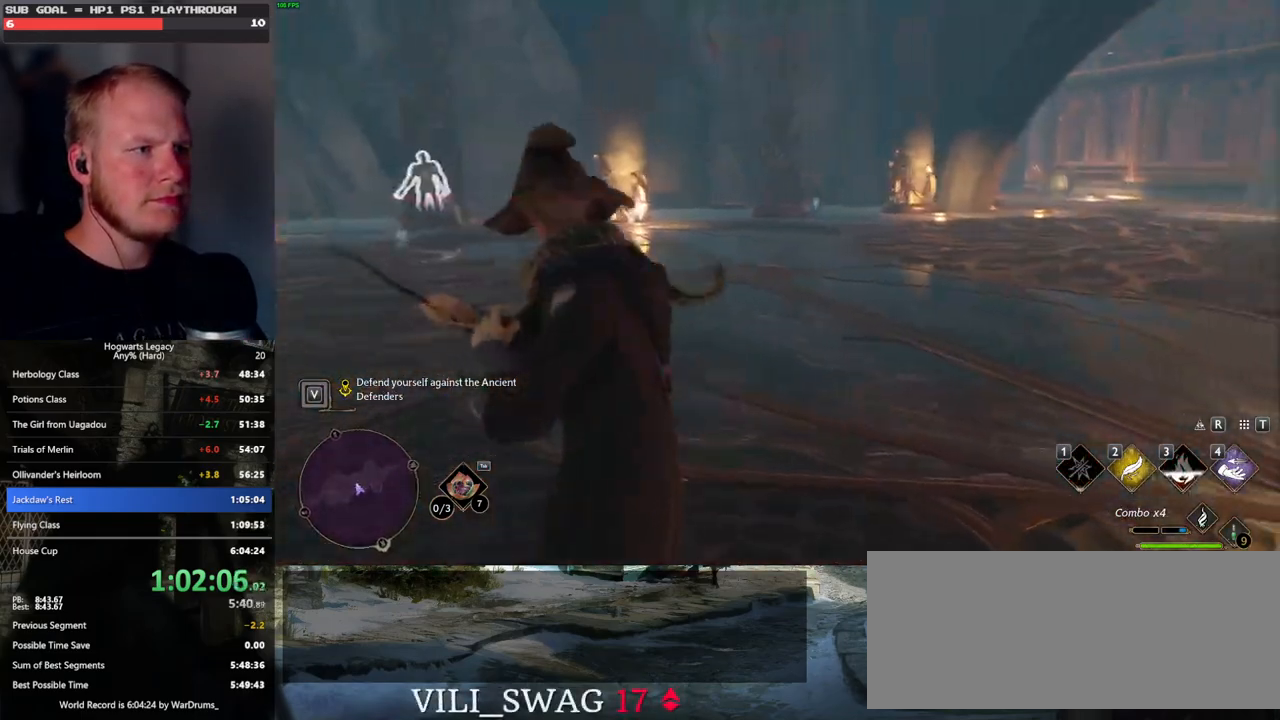
{"keys": [], "mouse": ["right"], "events": [[167, "mouse_right", "down"]]}
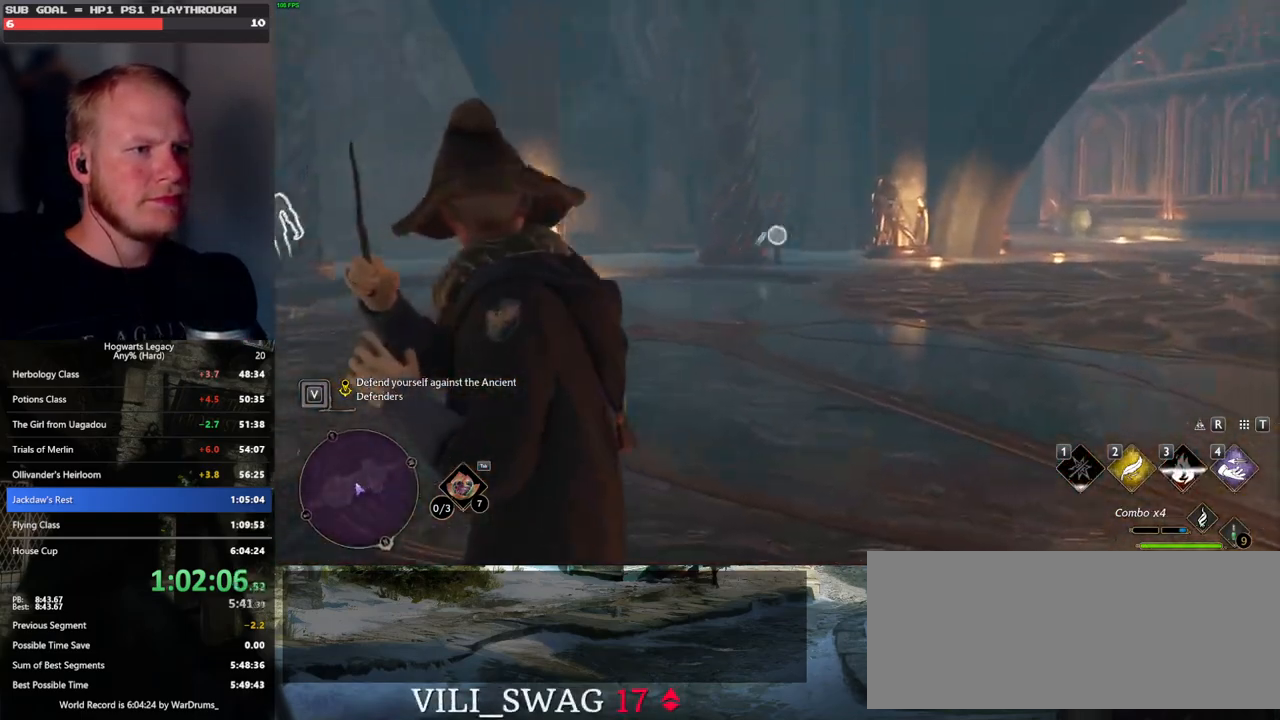
{"keys": [], "mouse": ["right"], "events": [[267, "4", "down"], [300, "4", "up"], [433, "4", "down"], [483, "4", "up"]]}
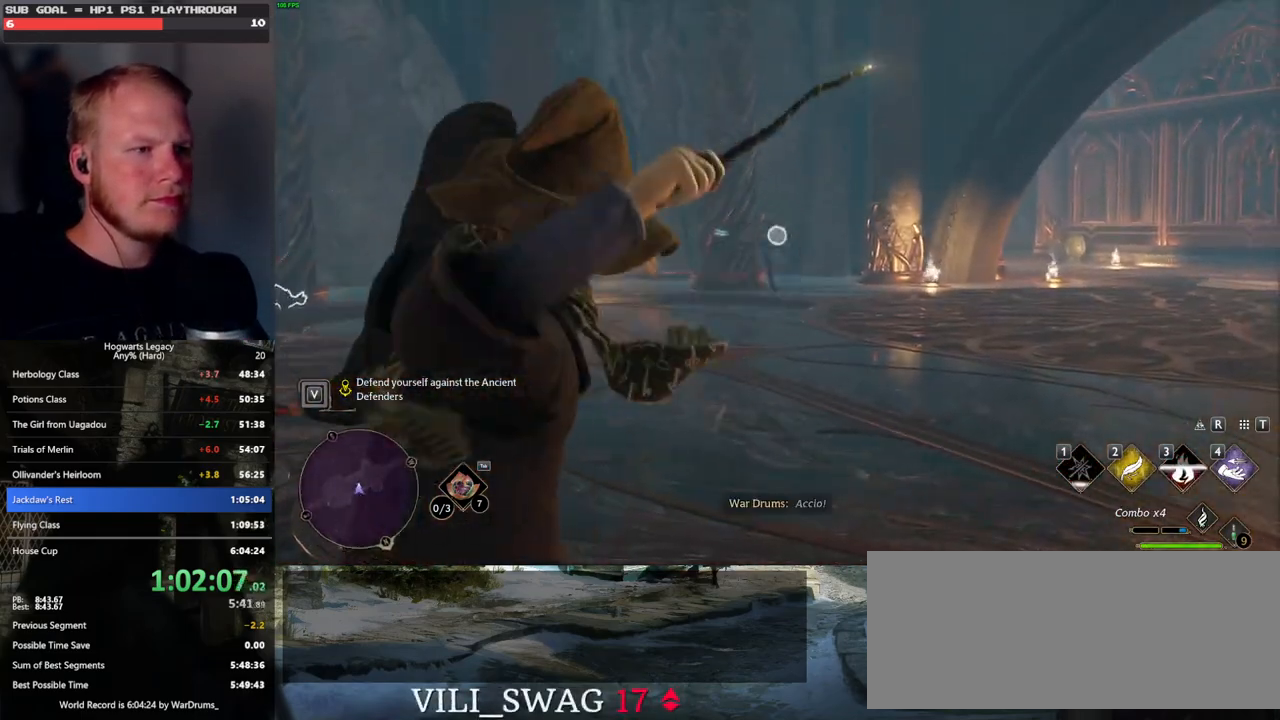
{"keys": [], "mouse": ["right"], "events": []}
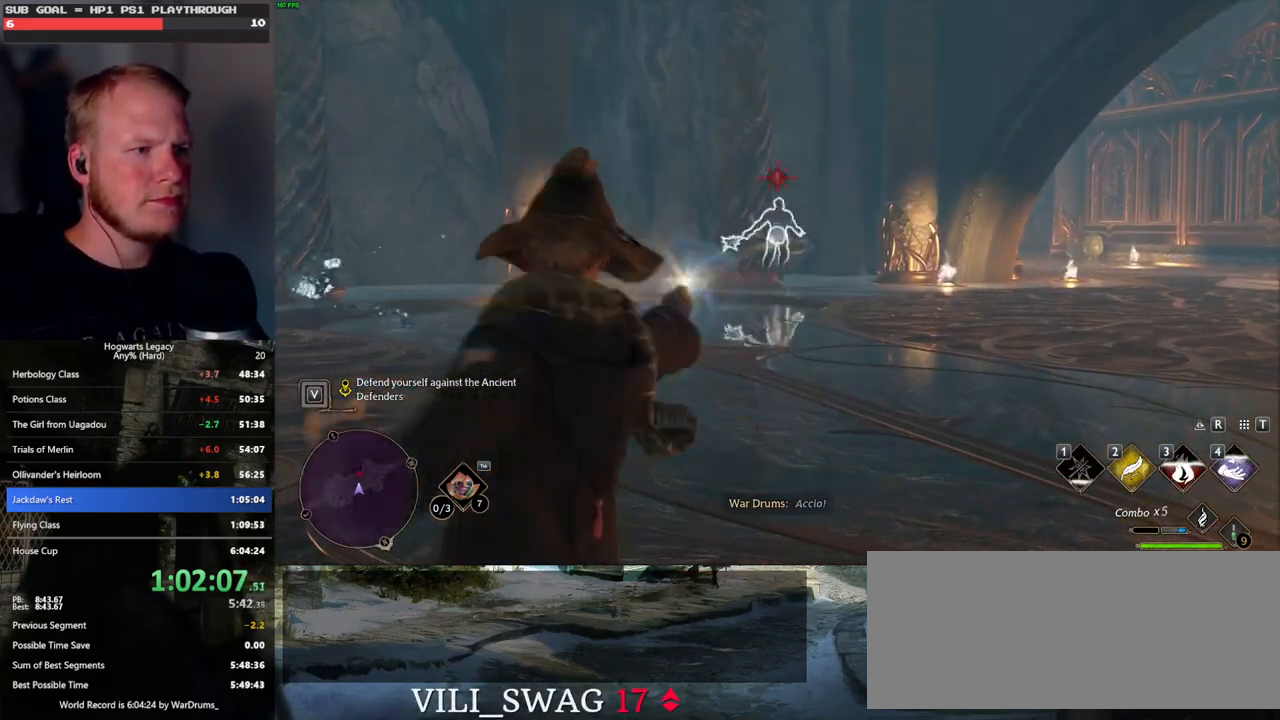
{"keys": [], "mouse": [], "events": [[217, "mouse_right", "up"]]}
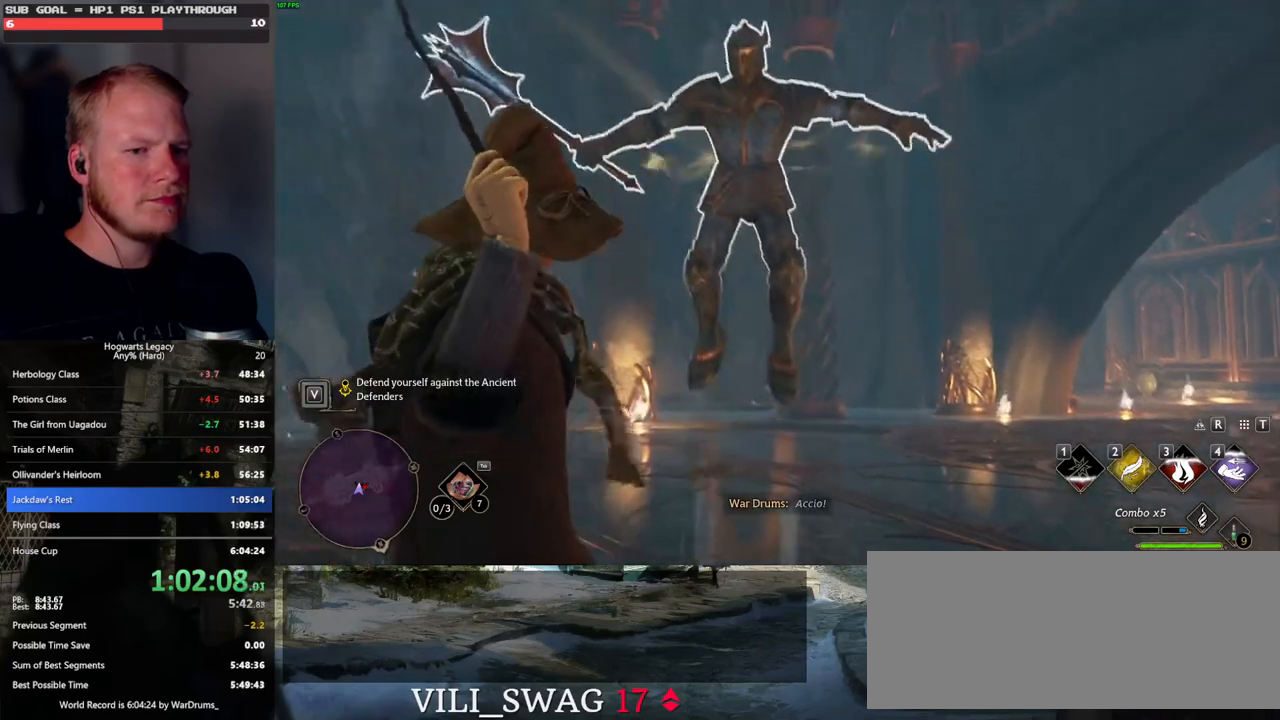
{"keys": ["a"], "mouse": [], "events": [[67, "a", "down"]]}
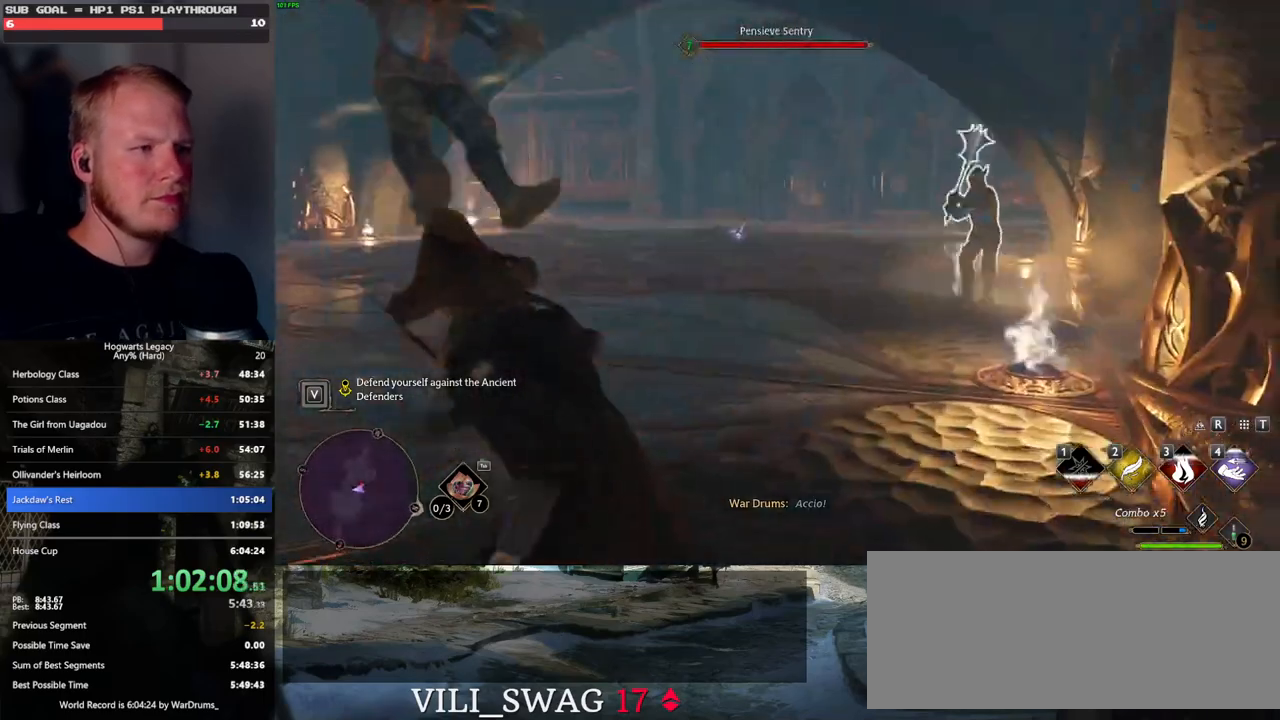
{"keys": ["a"], "mouse": [], "events": [[117, "a", "up"], [233, "a", "down"], [317, "w", "down"], [333, "space", "down"], [417, "w", "up"], [433, "space", "up"]]}
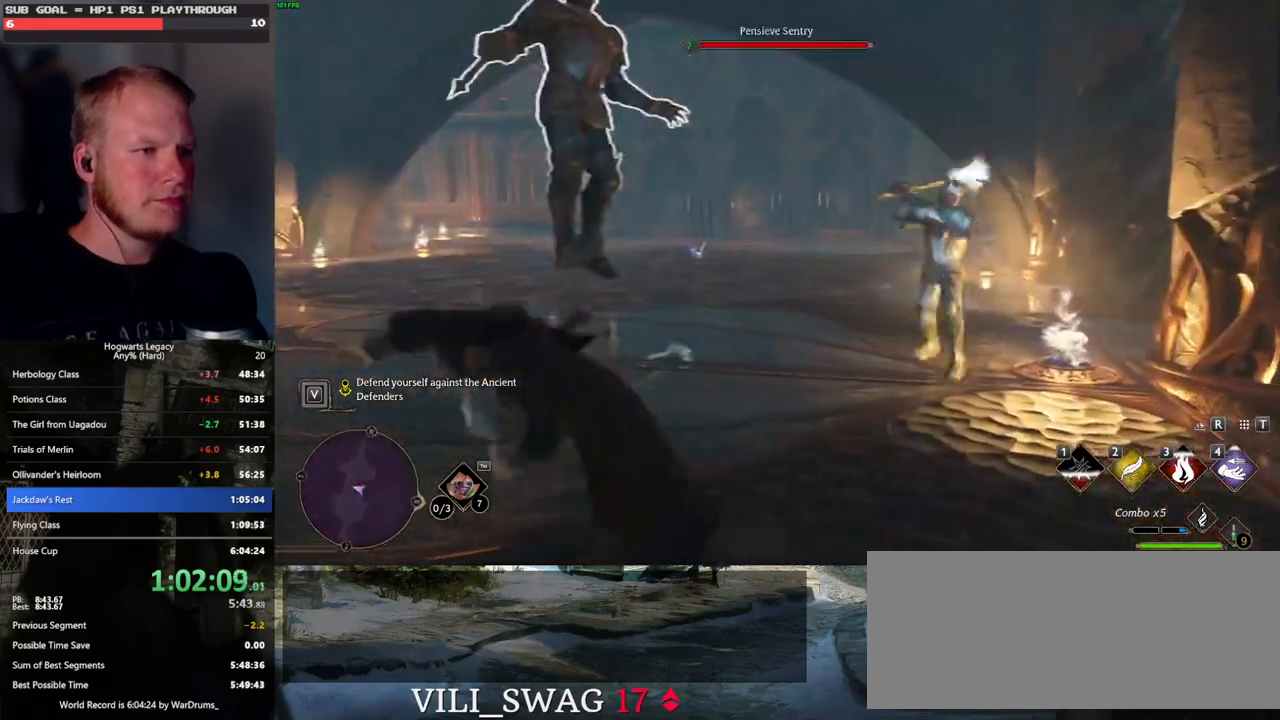
{"keys": ["w"], "mouse": [], "events": [[217, "w", "down"], [283, "a", "up"]]}
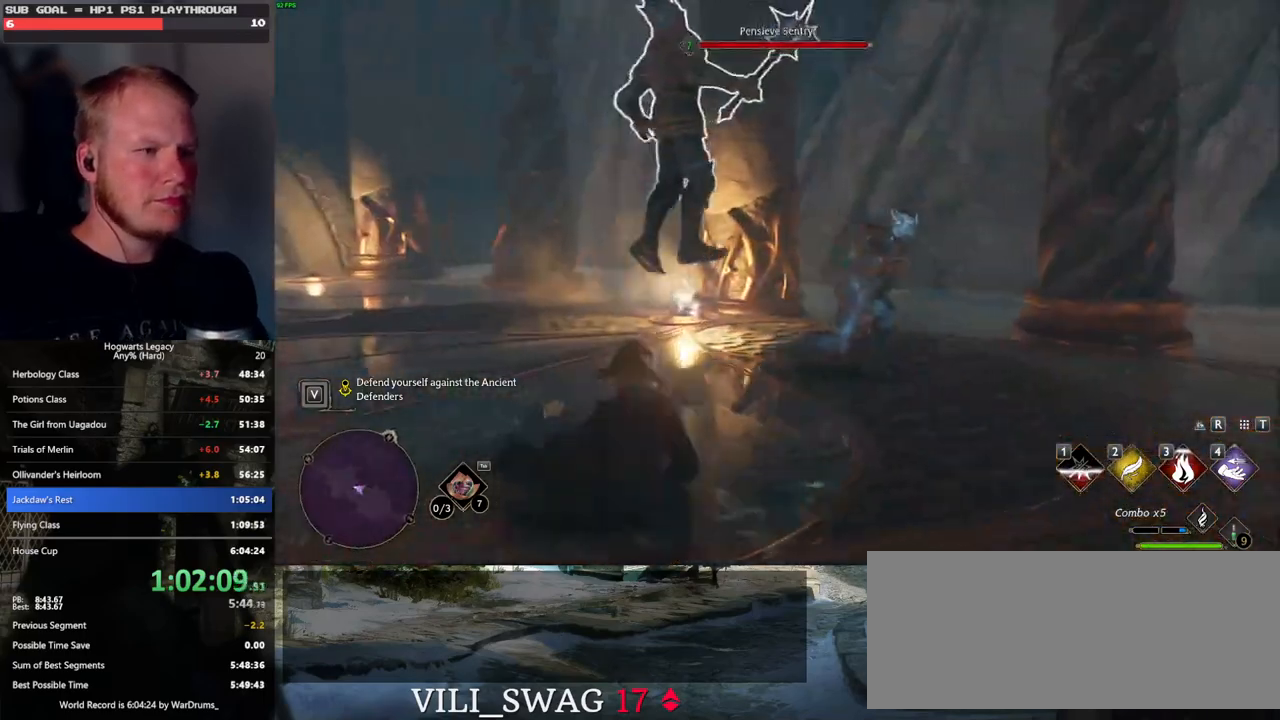
{"keys": [], "mouse": ["left"], "events": [[100, "w", "up"], [467, "mouse_left", "down"]]}
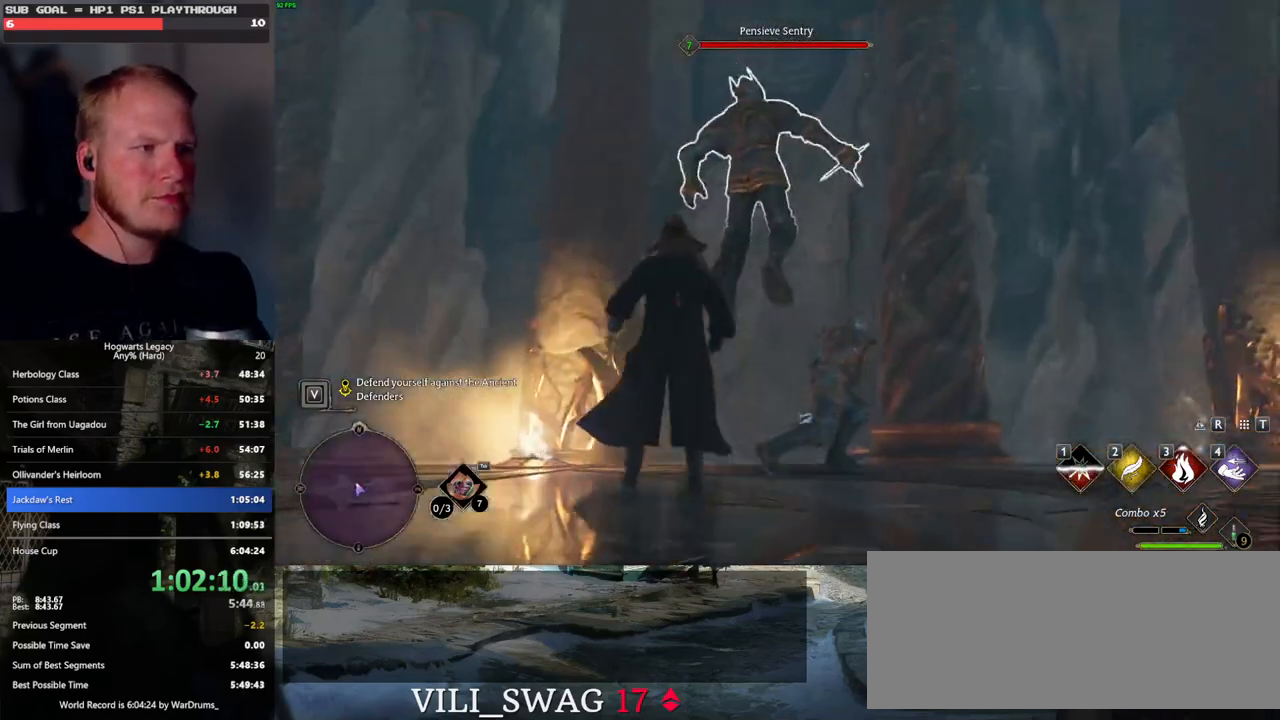
{"keys": [], "mouse": ["right"], "events": [[83, "mouse_left", "up"], [500, "mouse_right", "down"]]}
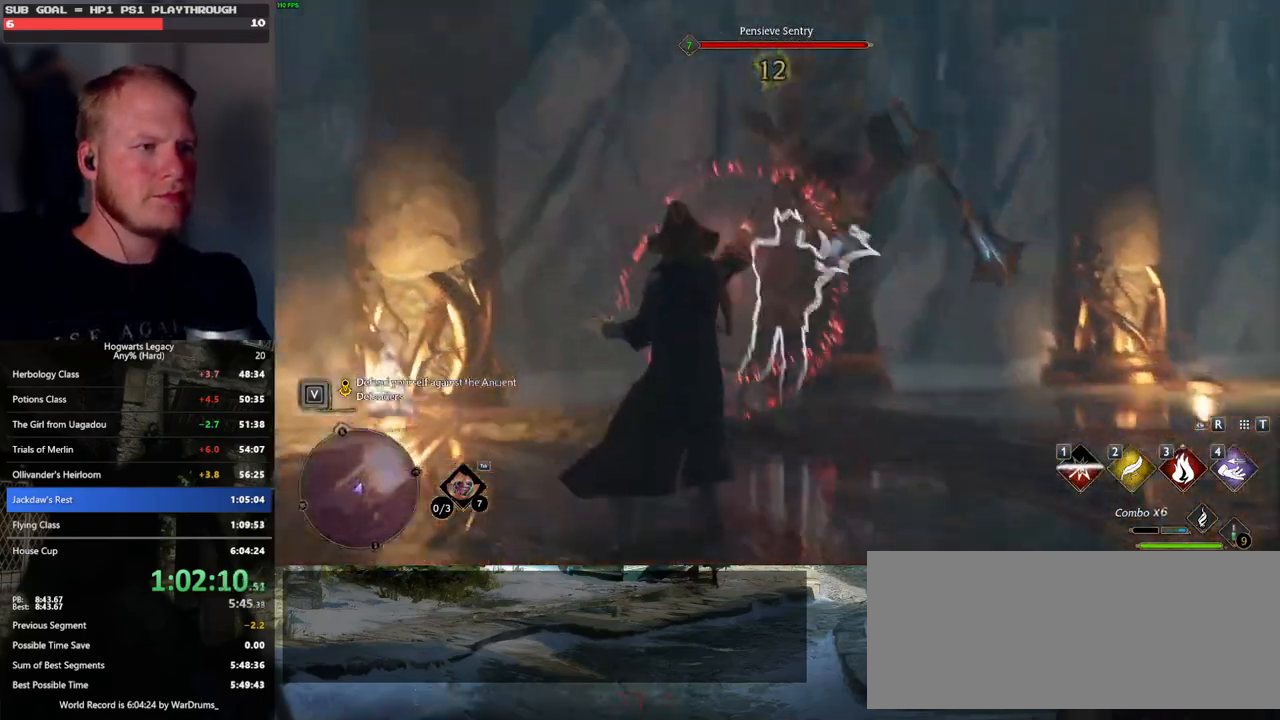
{"keys": ["3"], "mouse": ["right"], "events": [[500, "3", "down"]]}
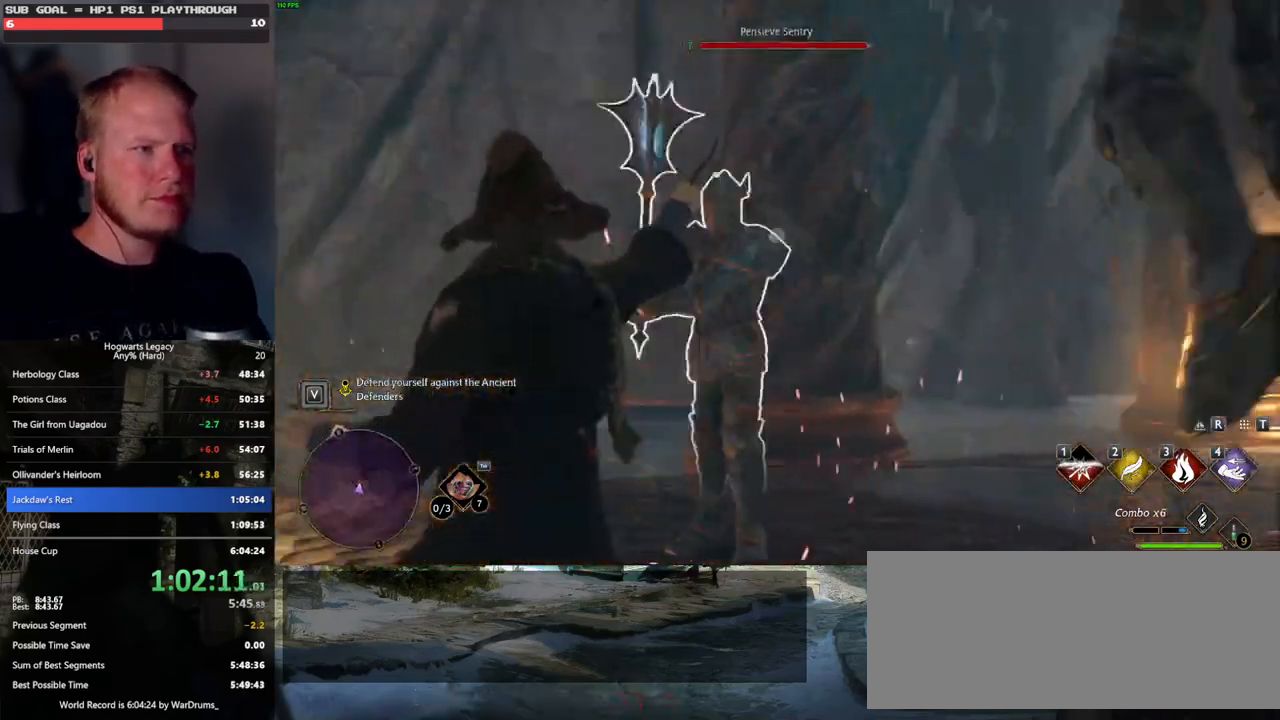
{"keys": ["3"], "mouse": ["right"], "events": [[83, "3", "up"], [183, "3", "down"], [250, "3", "up"], [317, "3", "down"], [417, "3", "up"], [483, "3", "down"]]}